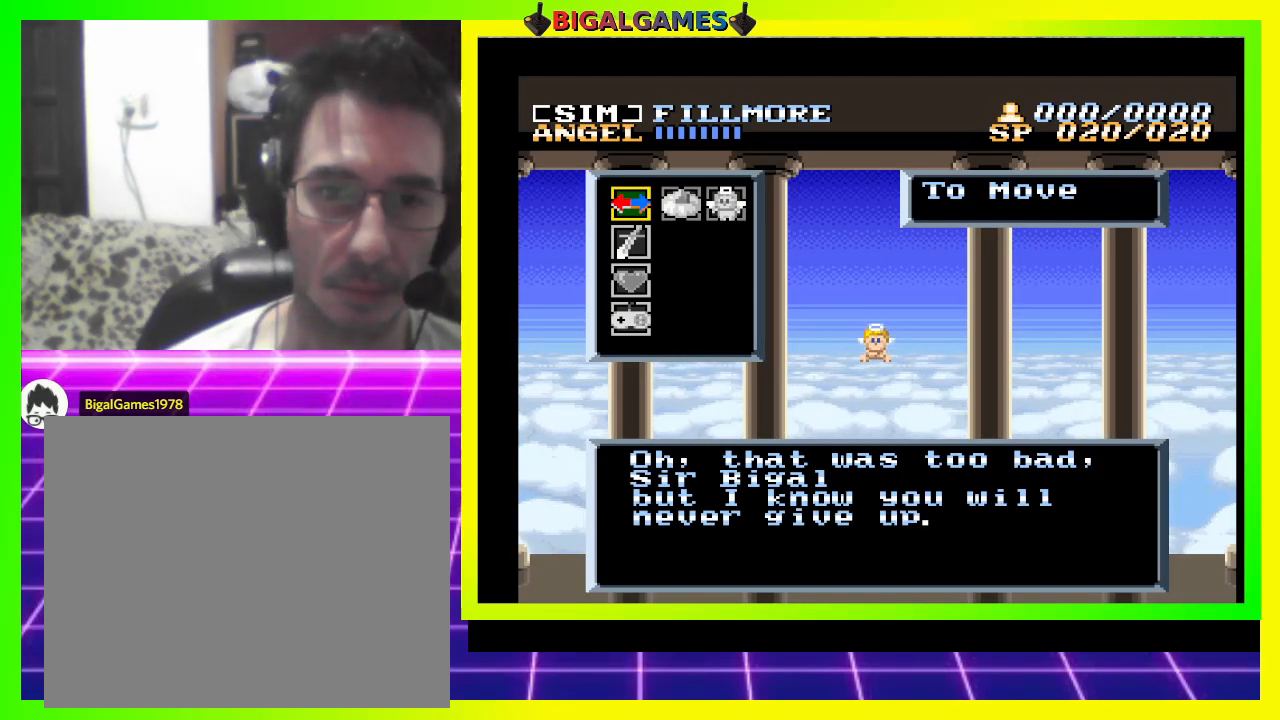
Gameplay with a controller (PlayStation layout); each line is a JSON object with the inputs held at the frame after it. "events" lists button and stick changes between this image and that frame as [ms after this image, input, new state], when the widget could be followed in between. Not read: left_stick.
{"buttons": [], "right_stick": "center", "events": [[167, "DPAD_DOWN", "down"], [300, "DPAD_DOWN", "up"], [333, "CROSS", "down"], [500, "CROSS", "up"]]}
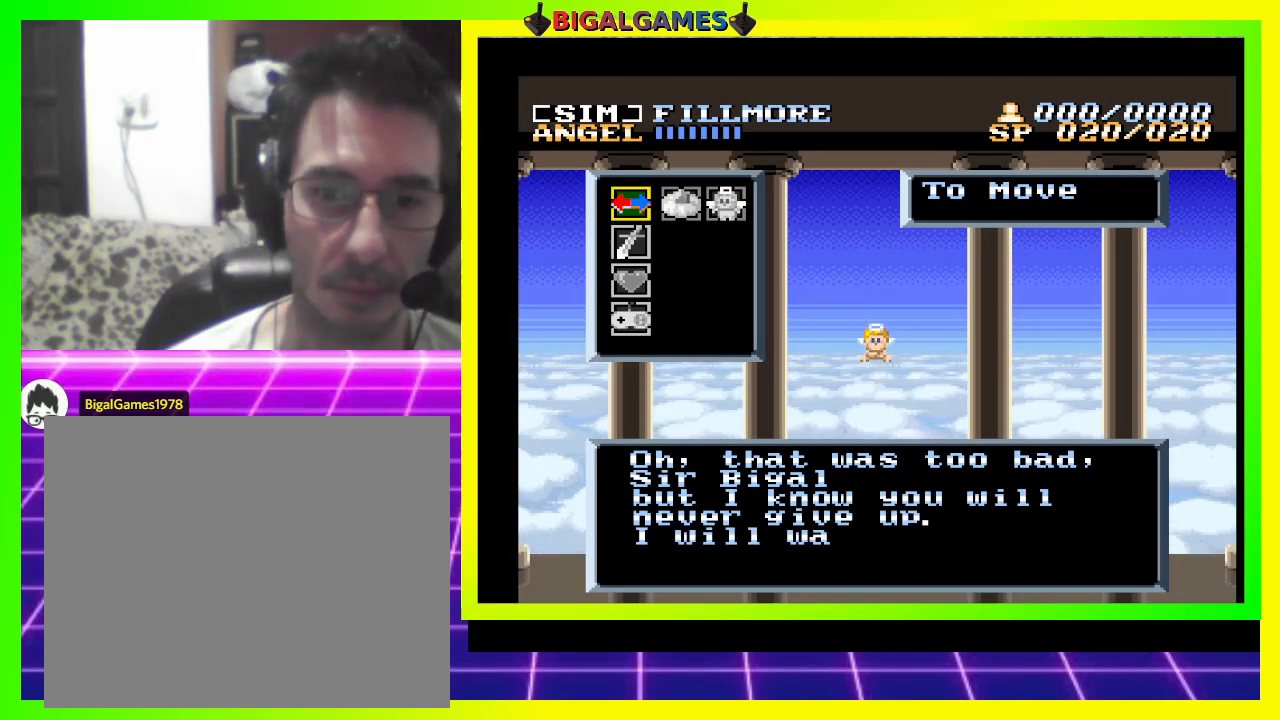
{"buttons": [], "right_stick": "center", "events": []}
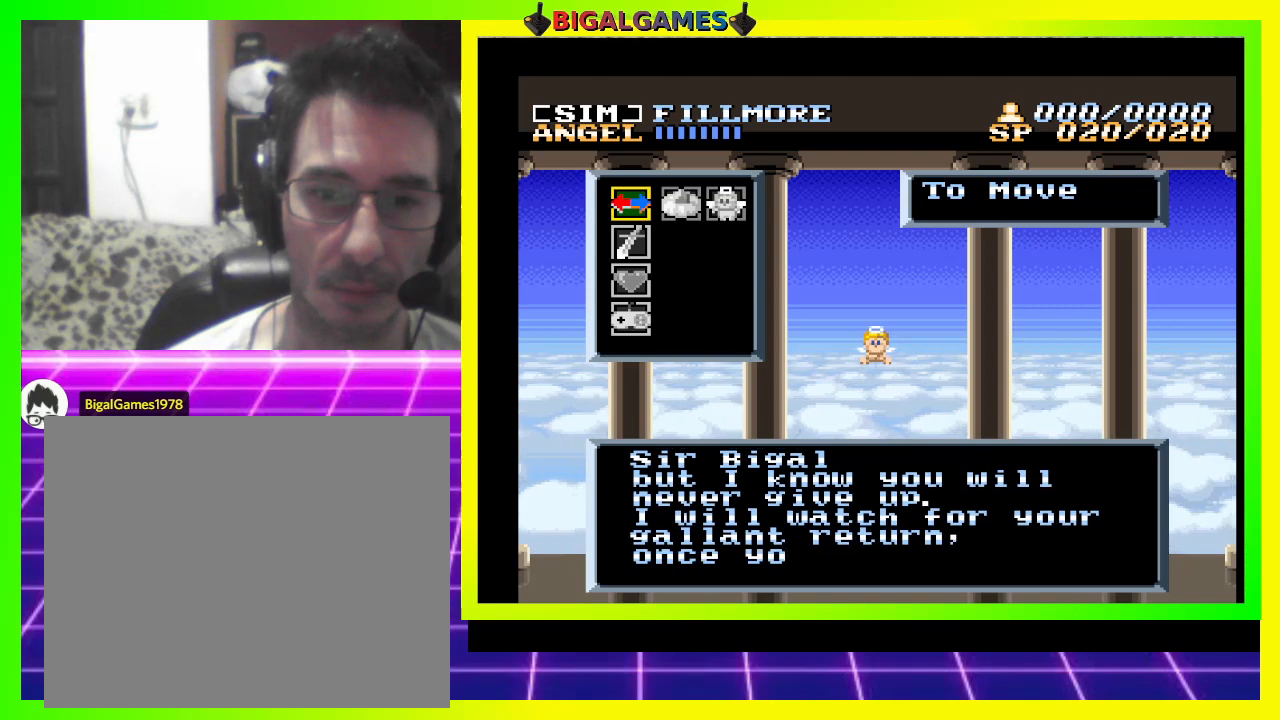
{"buttons": [], "right_stick": "center", "events": []}
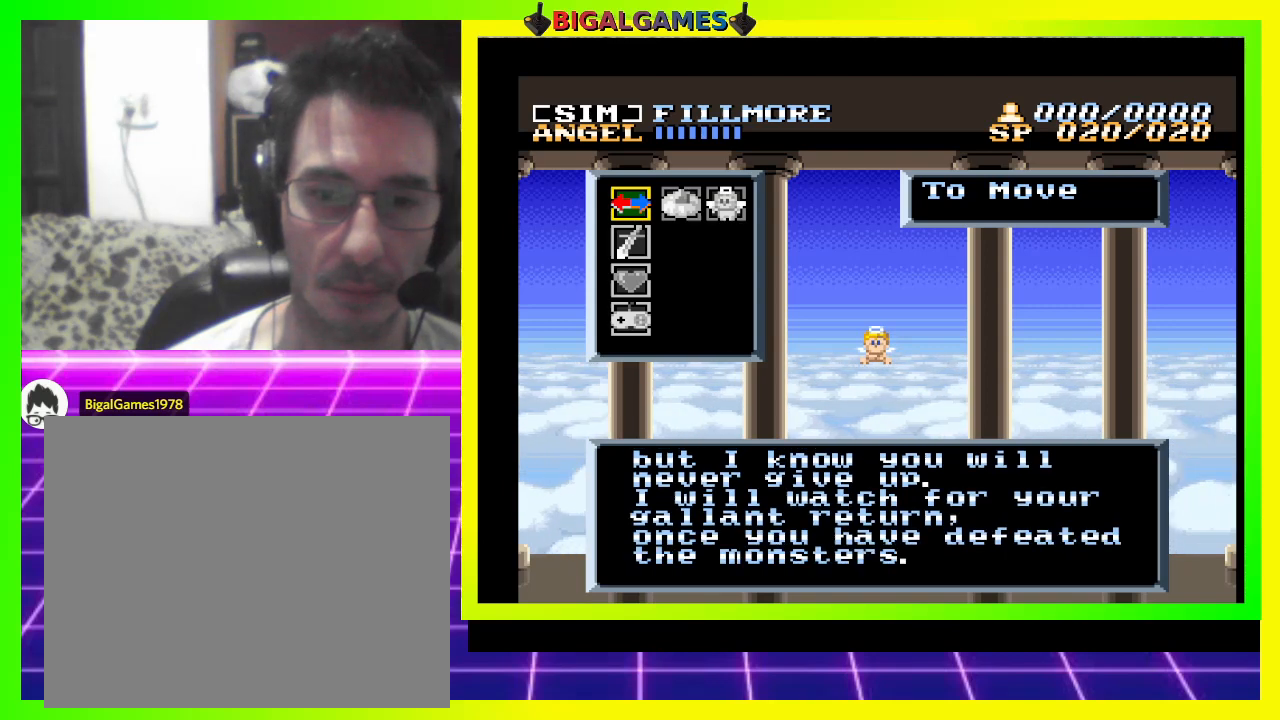
{"buttons": ["CROSS"], "right_stick": "center", "events": [[367, "CROSS", "down"]]}
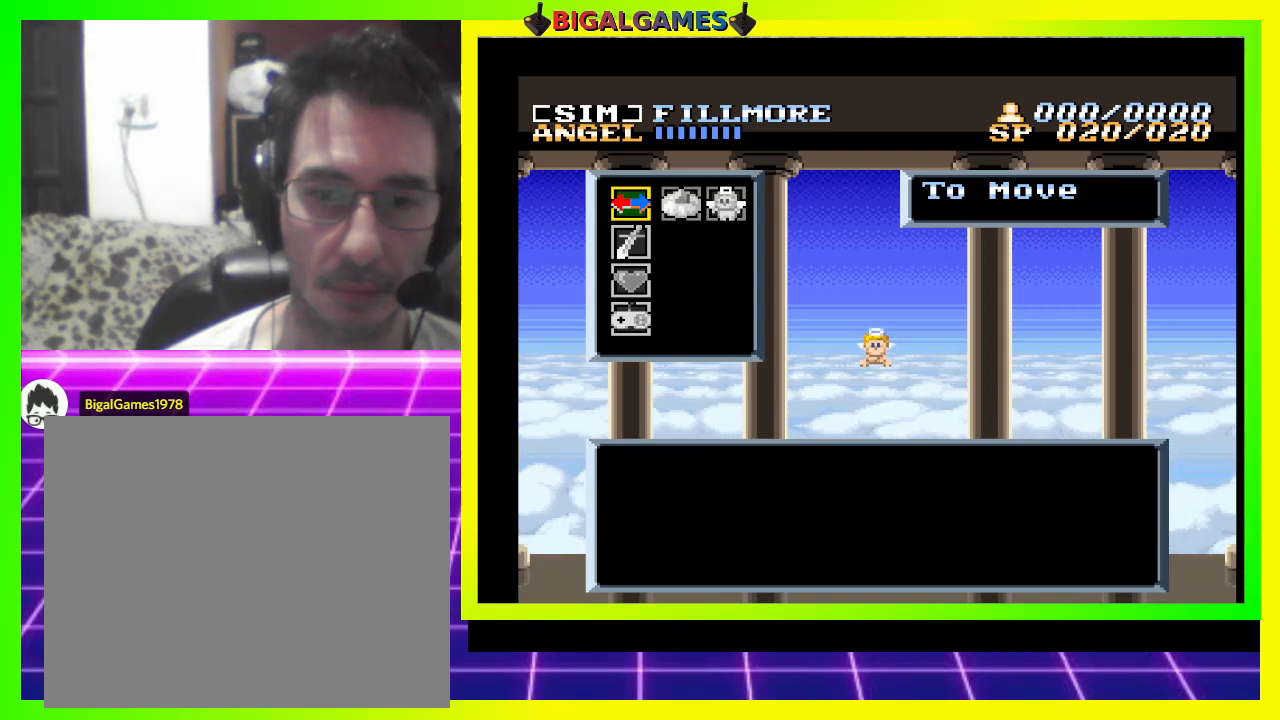
{"buttons": ["DPAD_DOWN"], "right_stick": "center", "events": [[33, "CROSS", "up"], [433, "DPAD_DOWN", "down"]]}
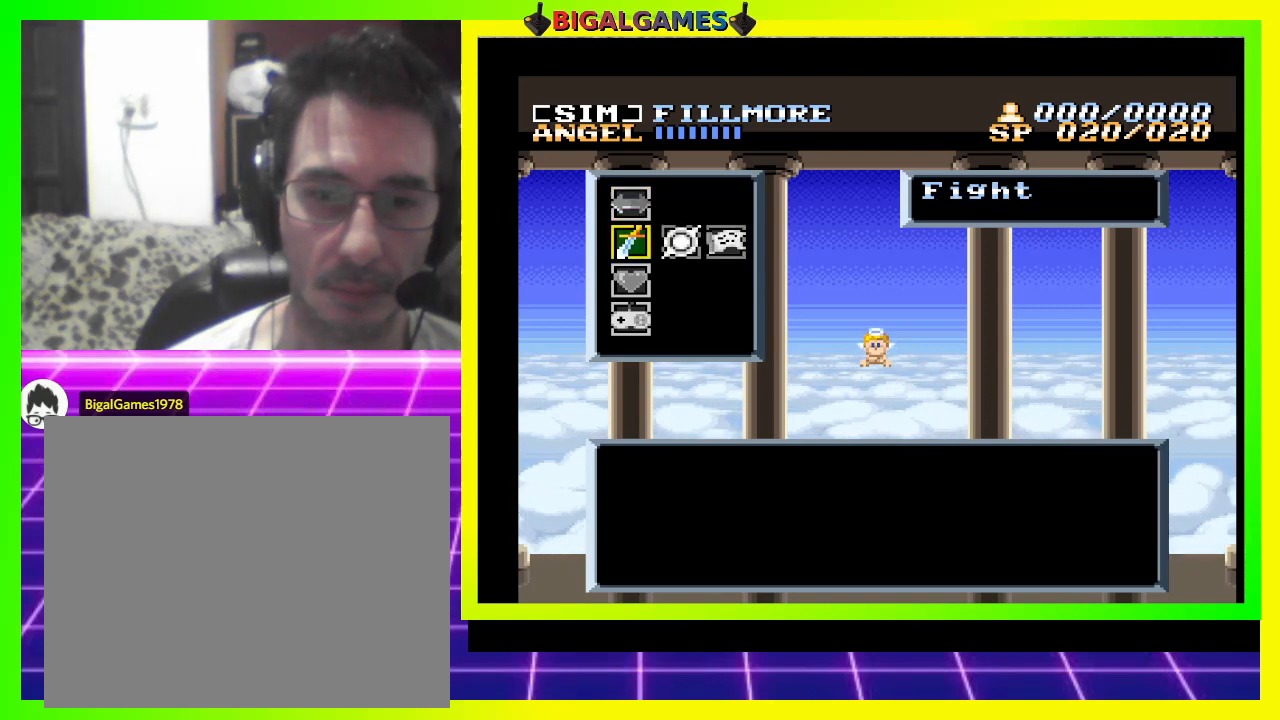
{"buttons": [], "right_stick": "center", "events": [[133, "DPAD_DOWN", "up"]]}
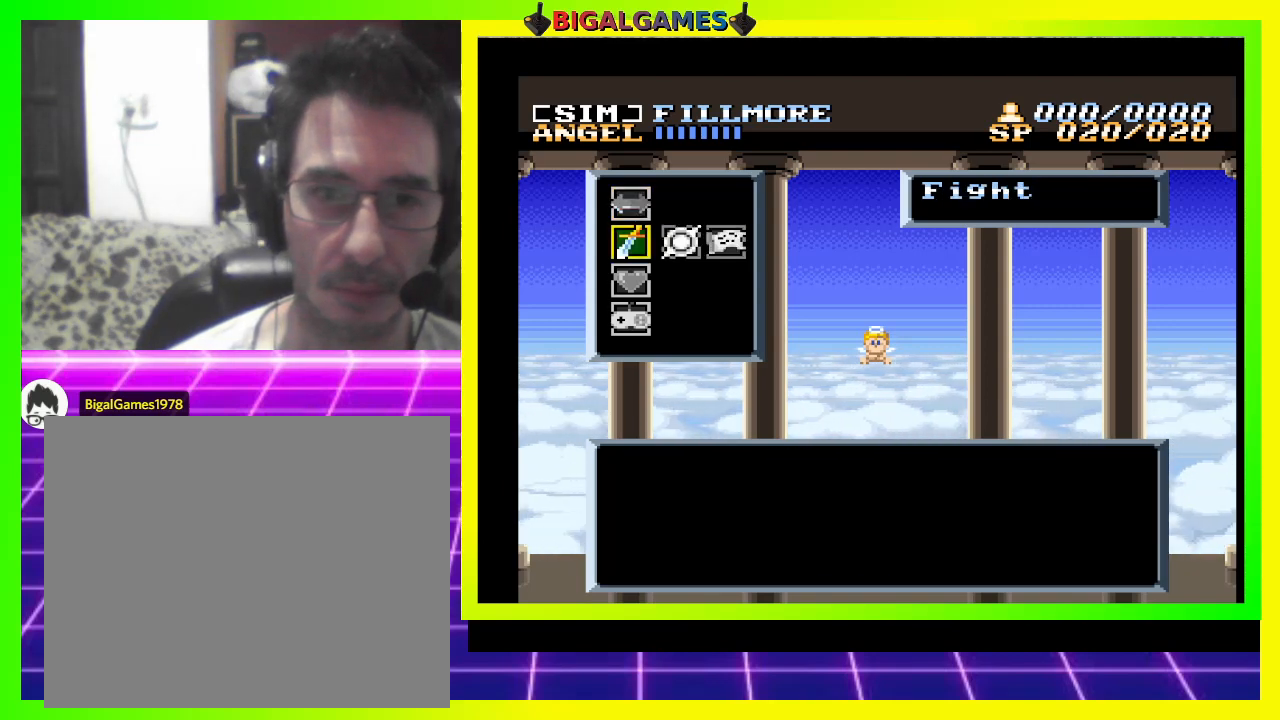
{"buttons": [], "right_stick": "center", "events": [[233, "CROSS", "down"], [433, "CROSS", "up"]]}
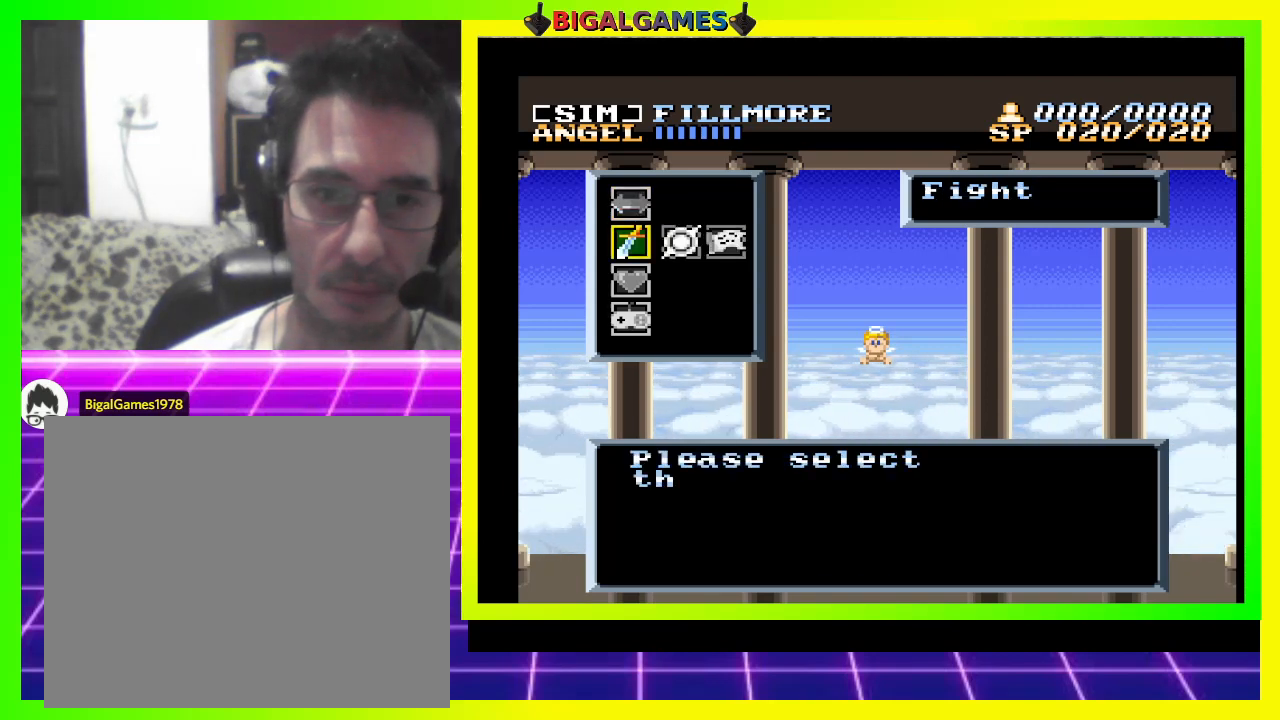
{"buttons": [], "right_stick": "center", "events": [[167, "DPAD_RIGHT", "down"], [333, "DPAD_RIGHT", "up"]]}
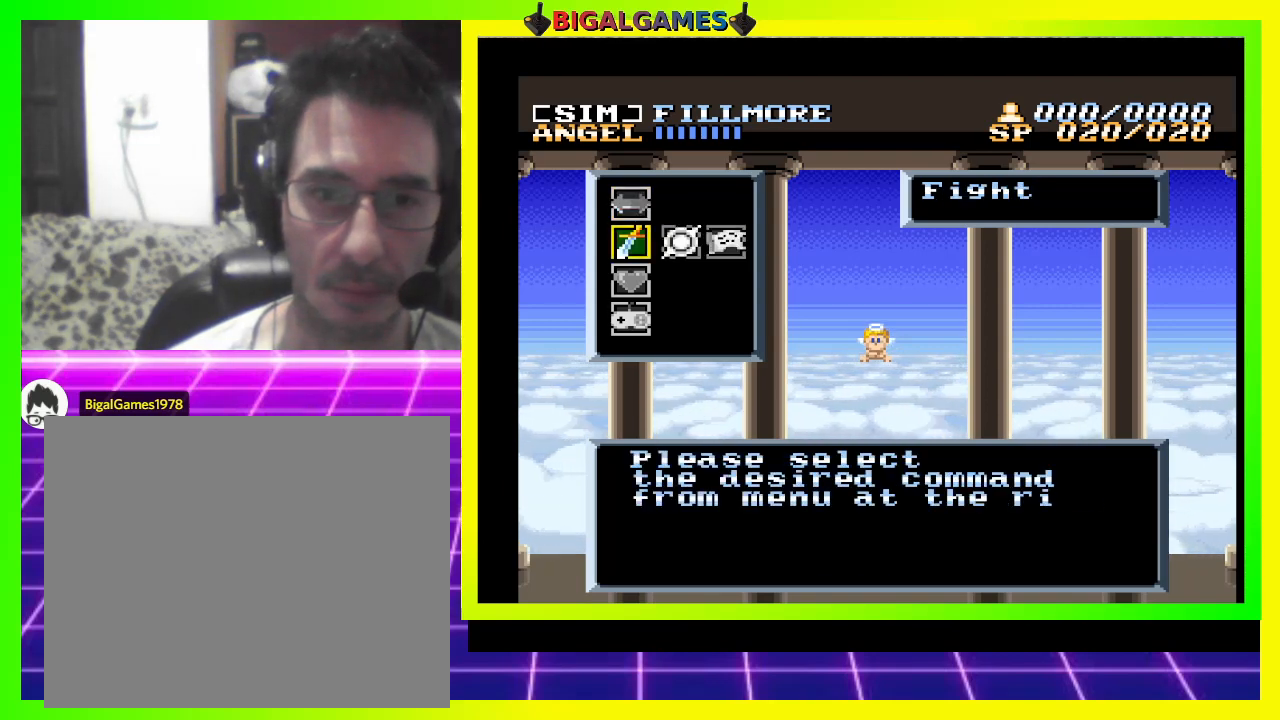
{"buttons": ["CROSS"], "right_stick": "center", "events": [[367, "CROSS", "down"]]}
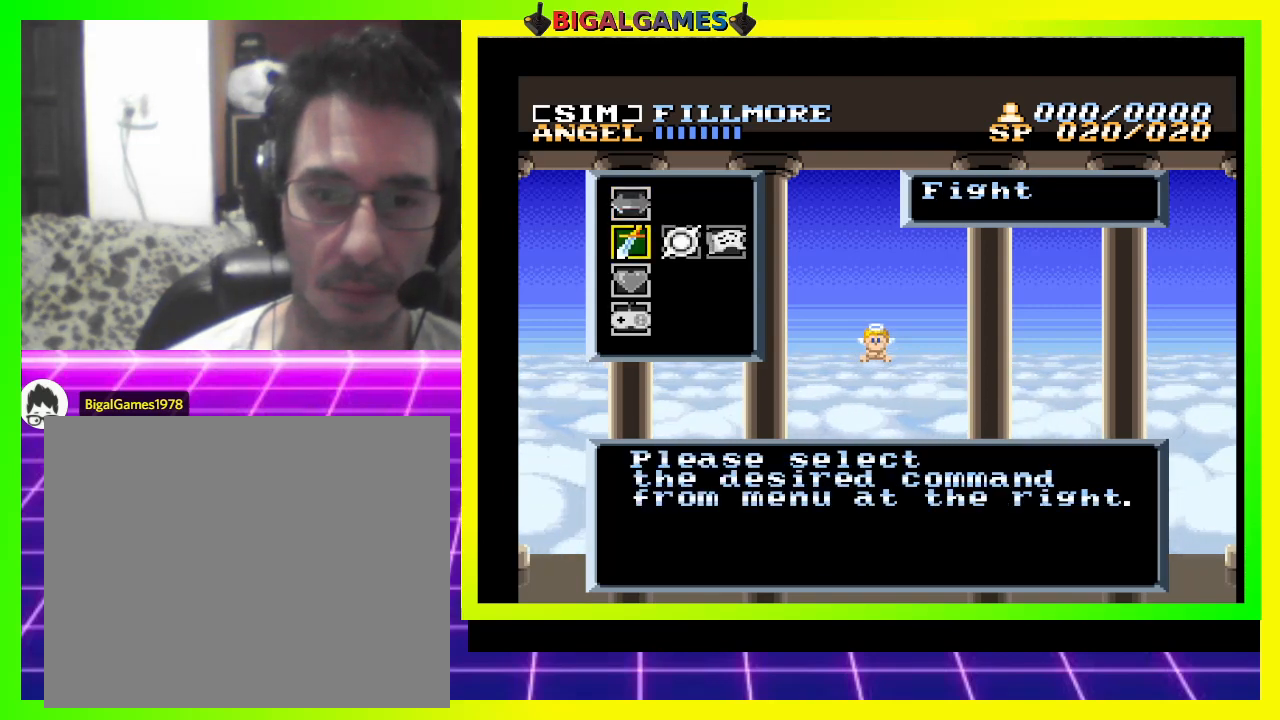
{"buttons": ["DPAD_RIGHT"], "right_stick": "center", "events": [[67, "CROSS", "up"], [433, "DPAD_RIGHT", "down"]]}
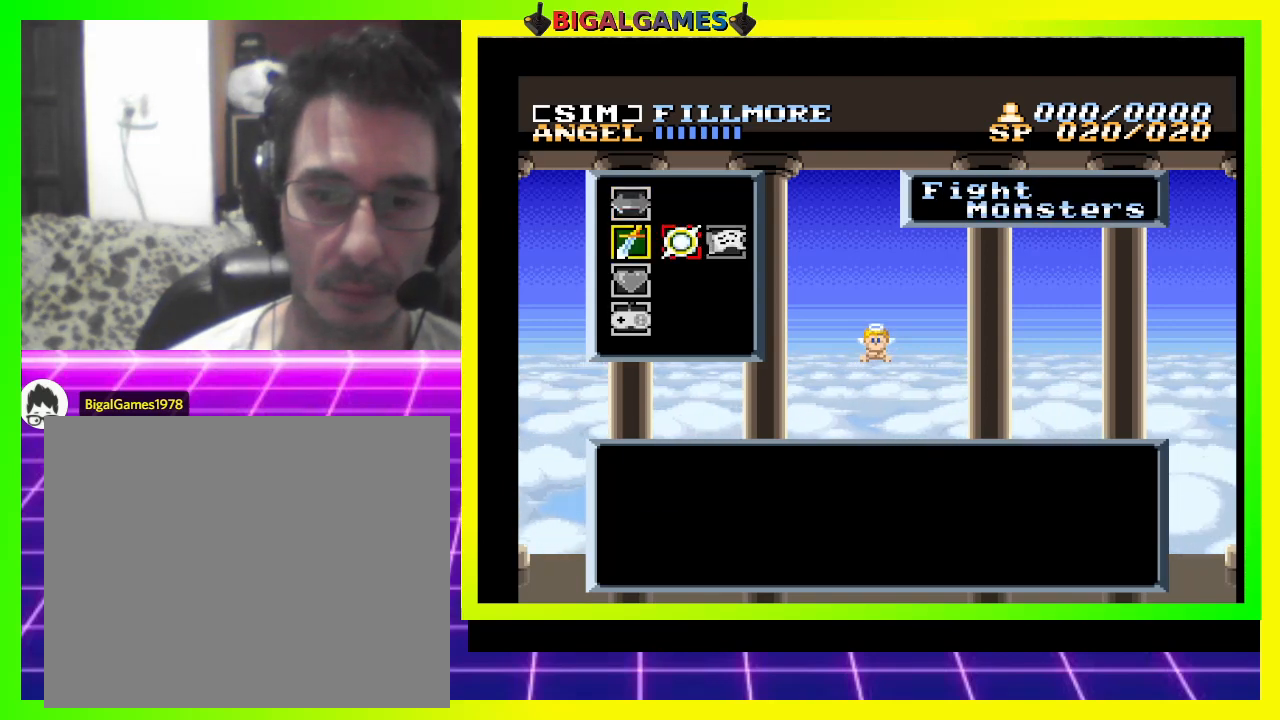
{"buttons": ["CROSS"], "right_stick": "center", "events": [[100, "DPAD_RIGHT", "up"], [433, "CROSS", "down"]]}
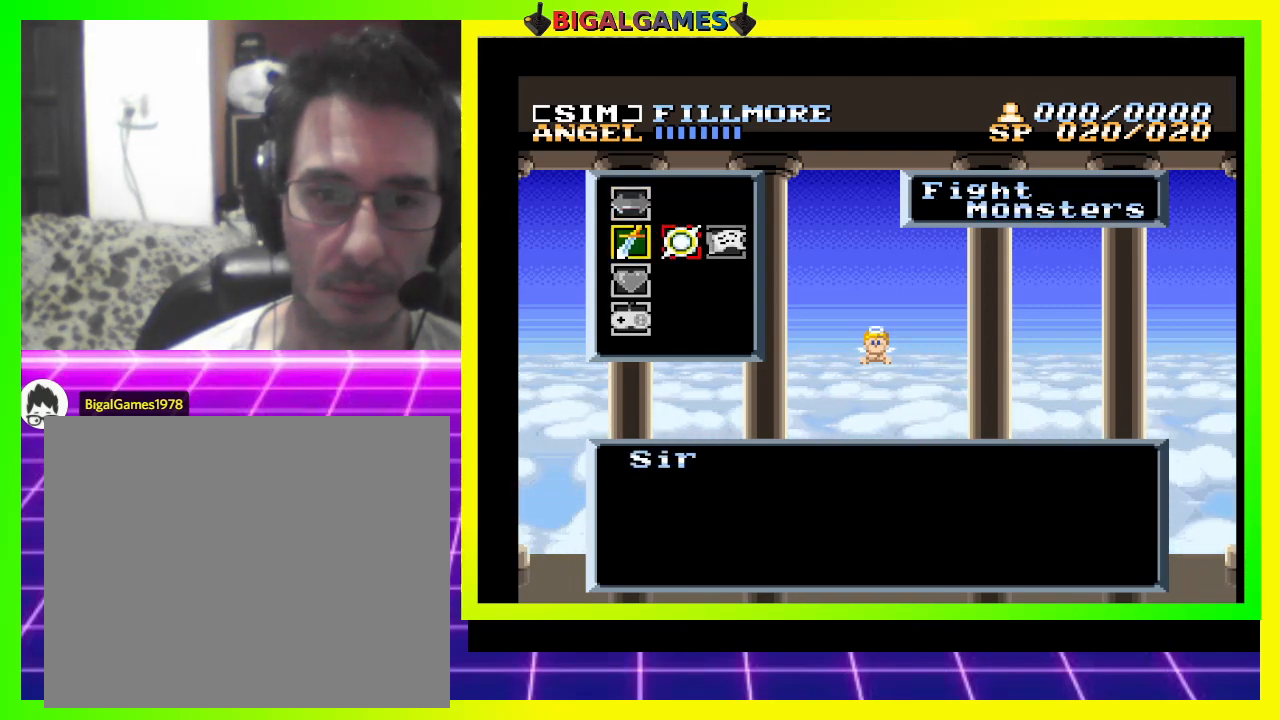
{"buttons": [], "right_stick": "center", "events": [[100, "CROSS", "up"]]}
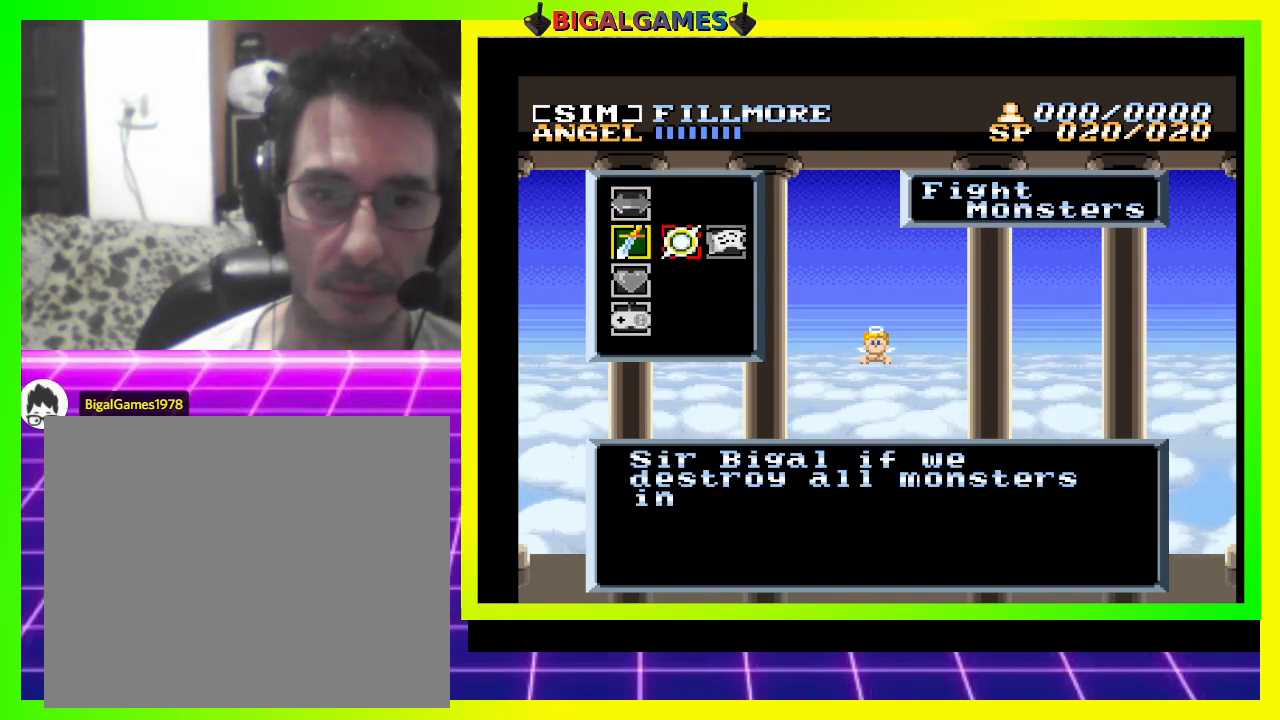
{"buttons": [], "right_stick": "center", "events": []}
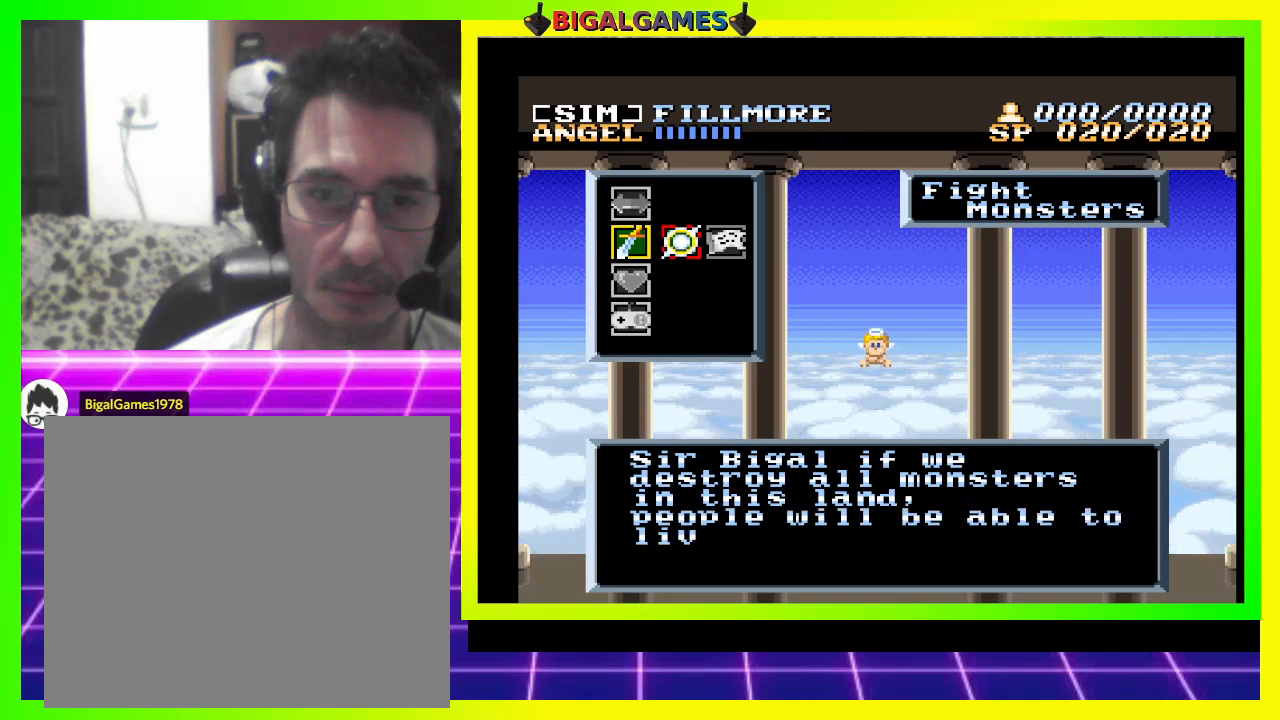
{"buttons": [], "right_stick": "center", "events": [[267, "CROSS", "down"], [433, "CROSS", "up"]]}
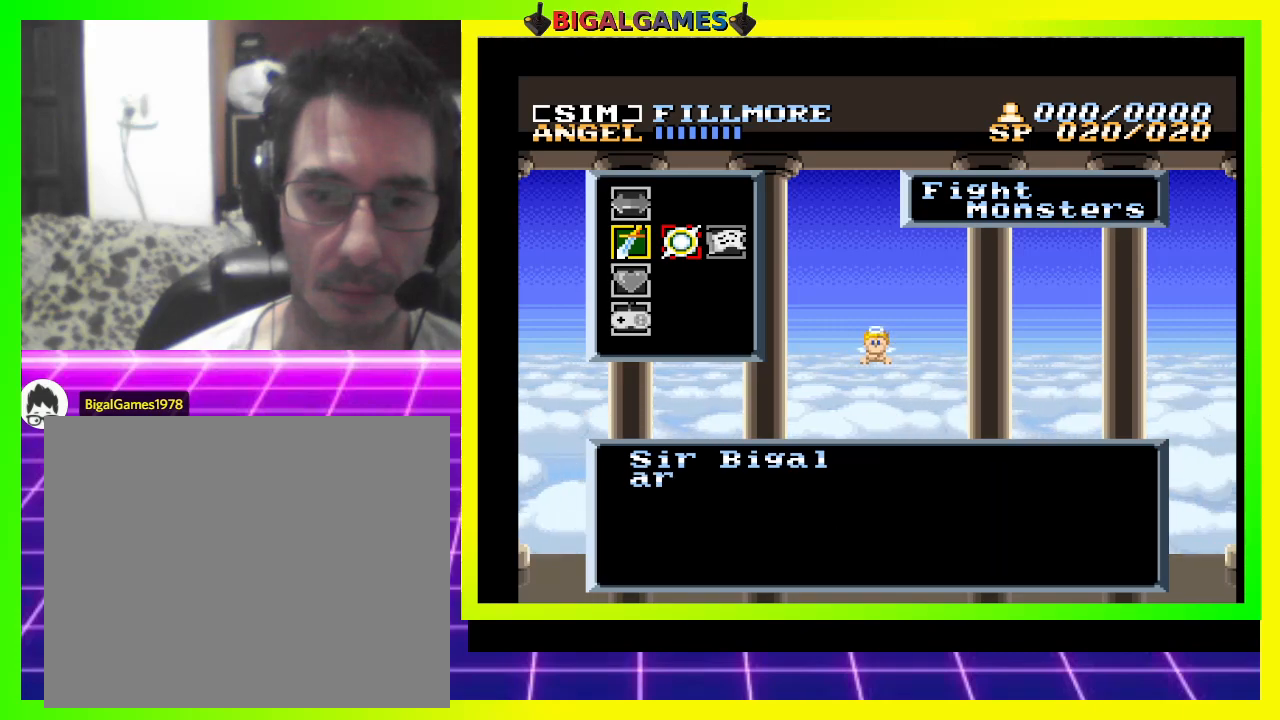
{"buttons": ["CROSS"], "right_stick": "center", "events": [[433, "CROSS", "down"]]}
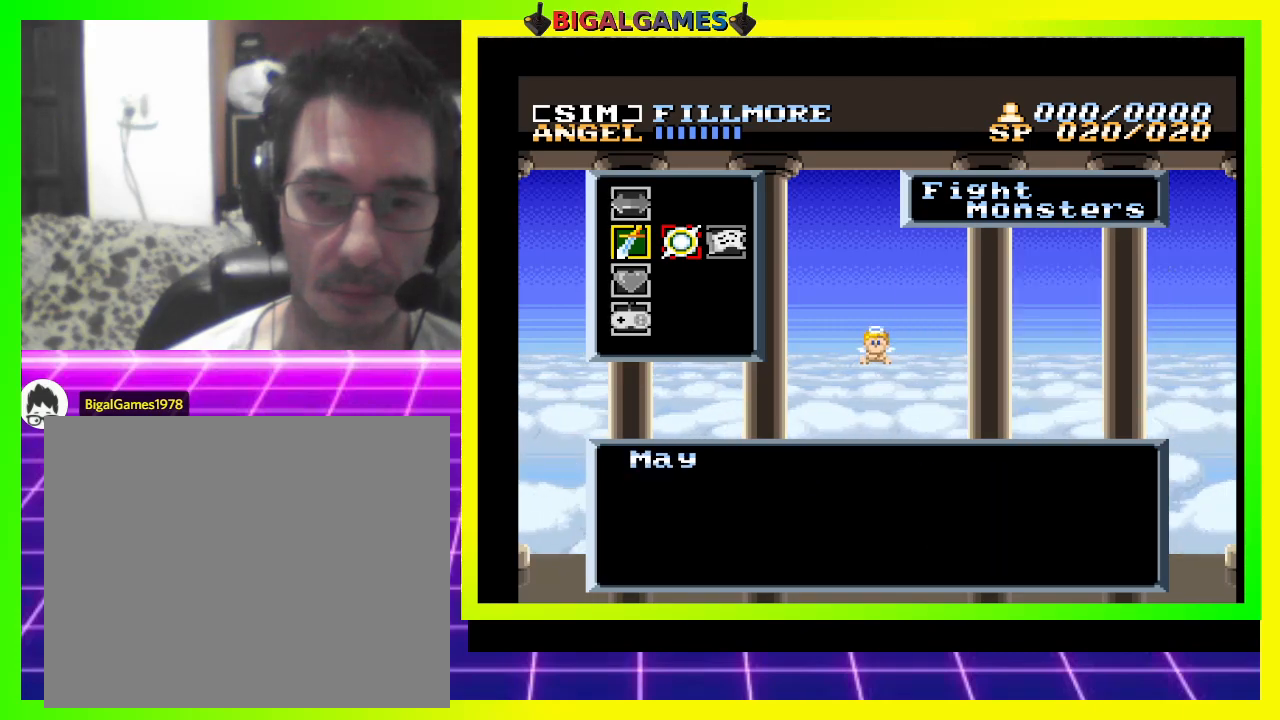
{"buttons": [], "right_stick": "center", "events": [[133, "CROSS", "up"]]}
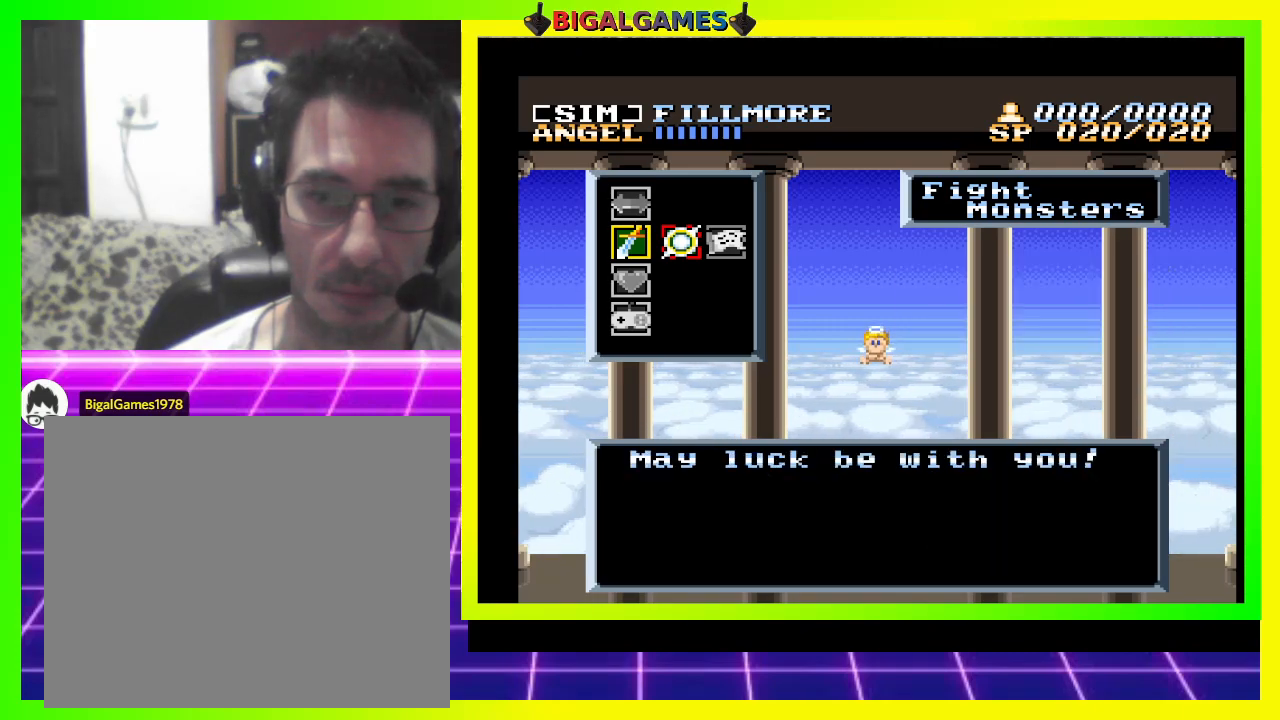
{"buttons": [], "right_stick": "center", "events": [[233, "CROSS", "down"], [433, "CROSS", "up"]]}
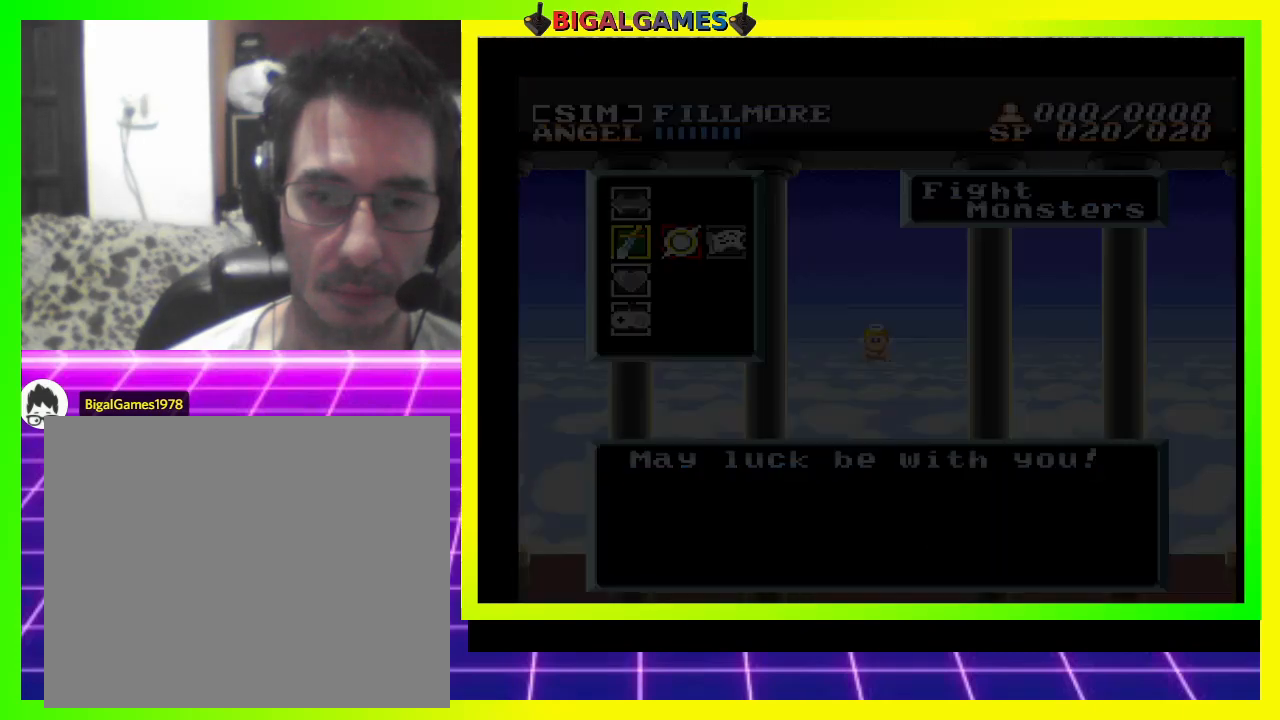
{"buttons": [], "right_stick": "center", "events": []}
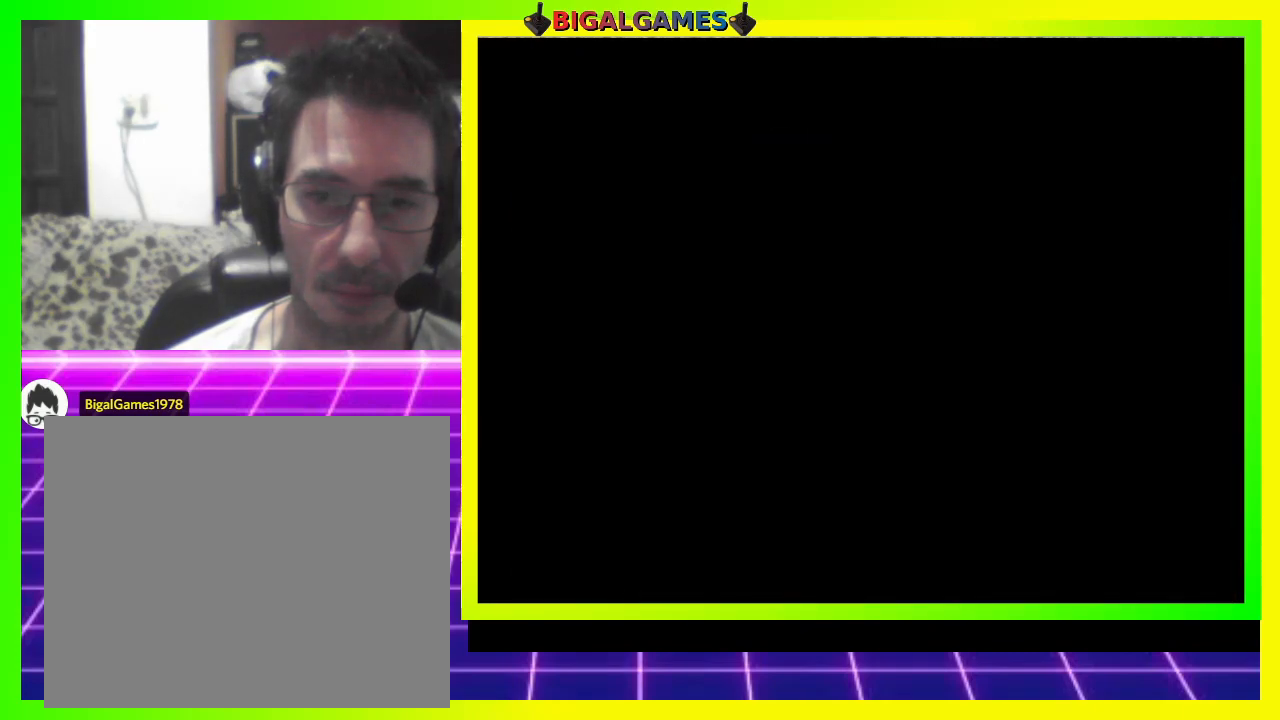
{"buttons": [], "right_stick": "center", "events": []}
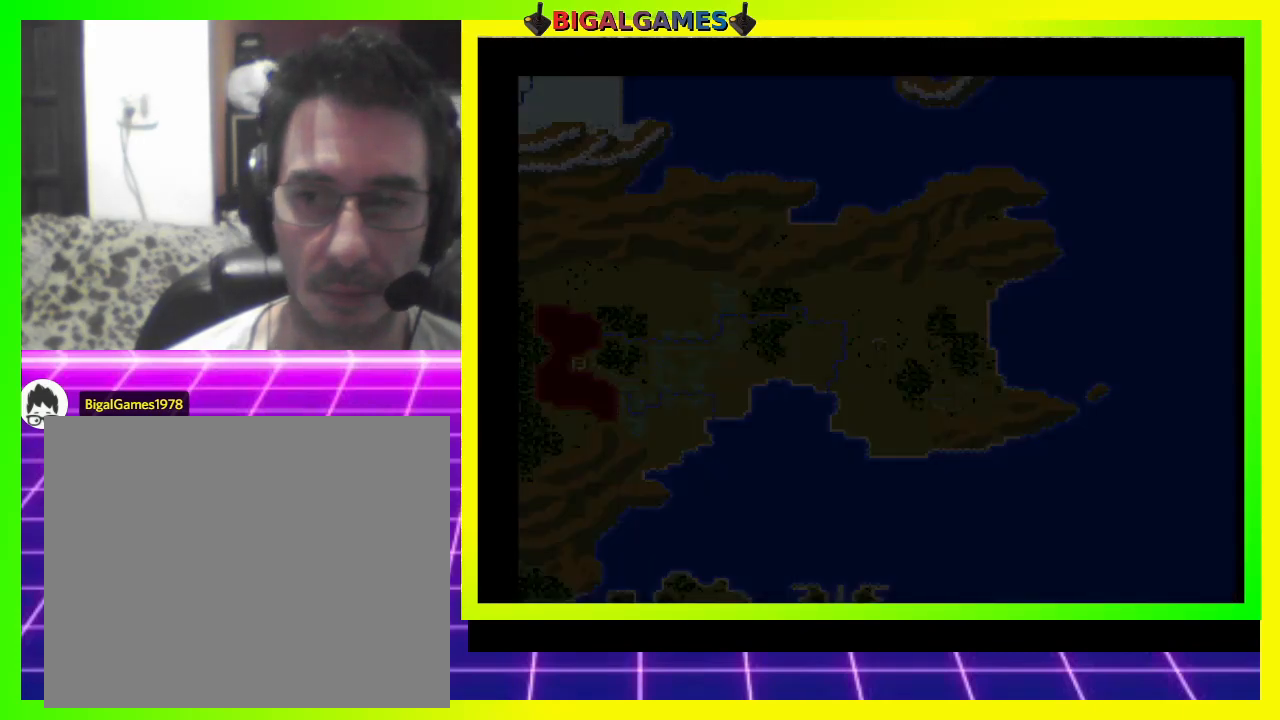
{"buttons": [], "right_stick": "center", "events": []}
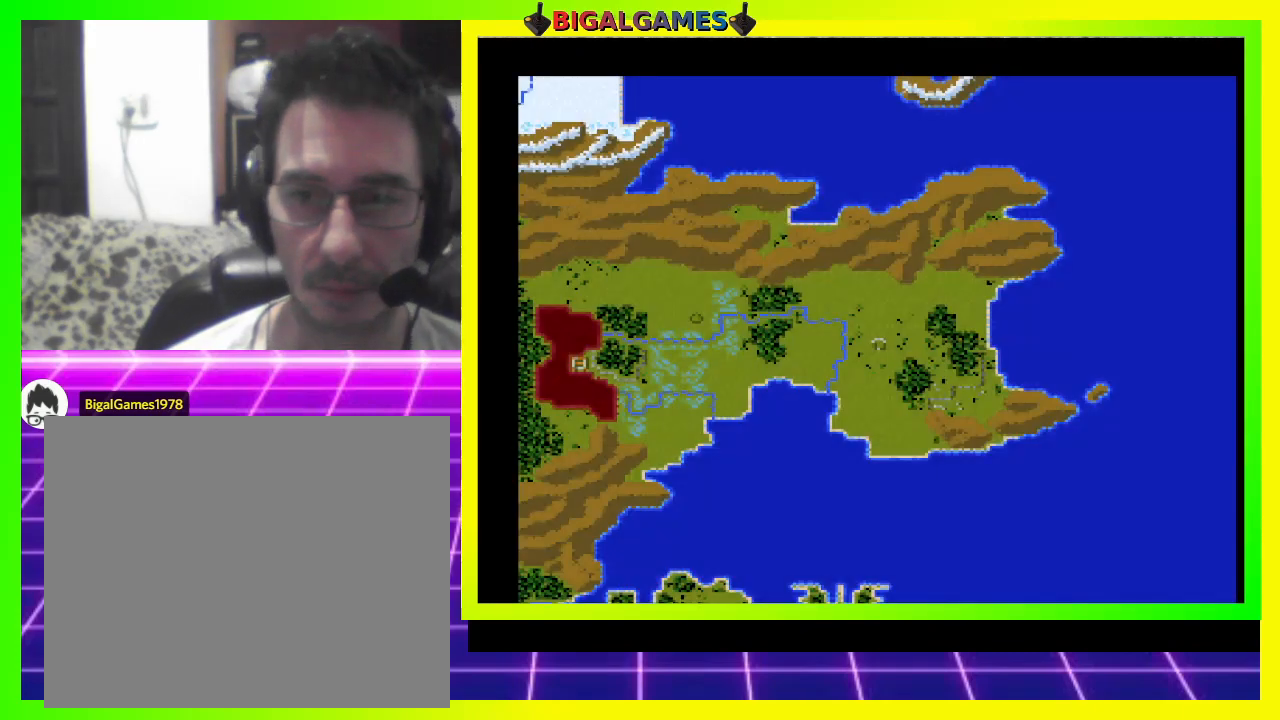
{"buttons": [], "right_stick": "center", "events": []}
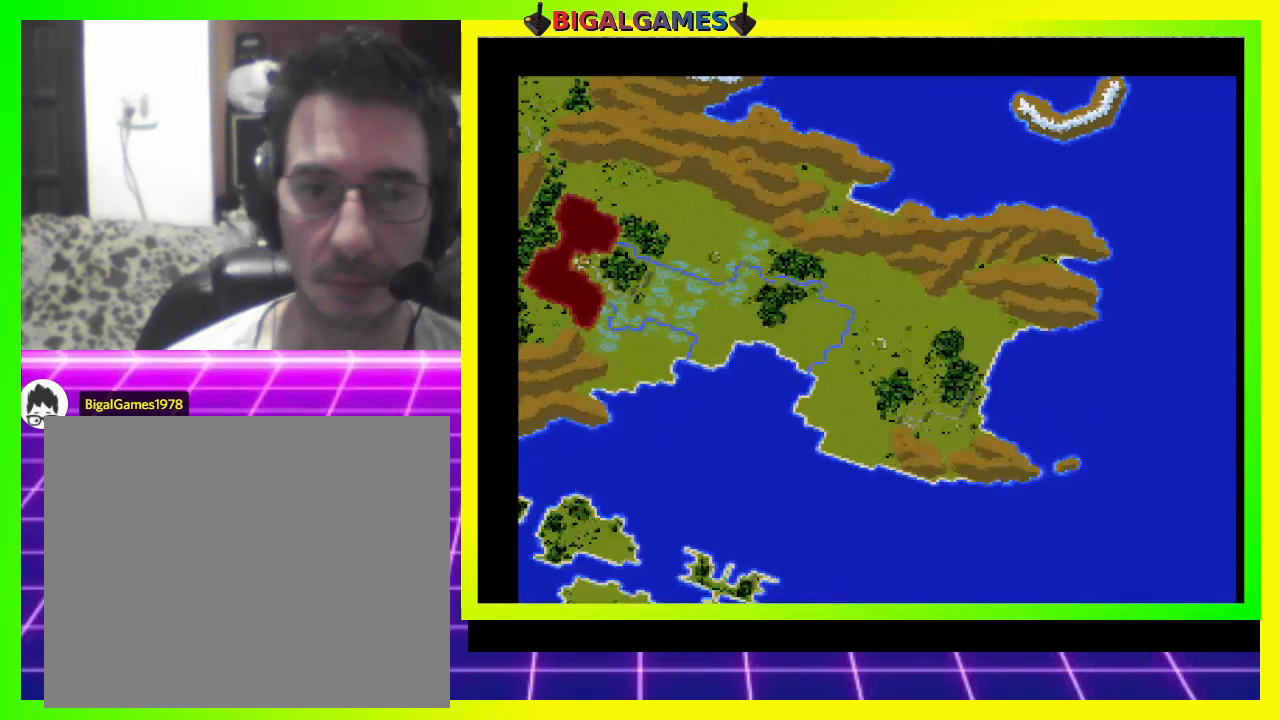
{"buttons": [], "right_stick": "center", "events": [[300, "CROSS", "down"], [500, "CROSS", "up"]]}
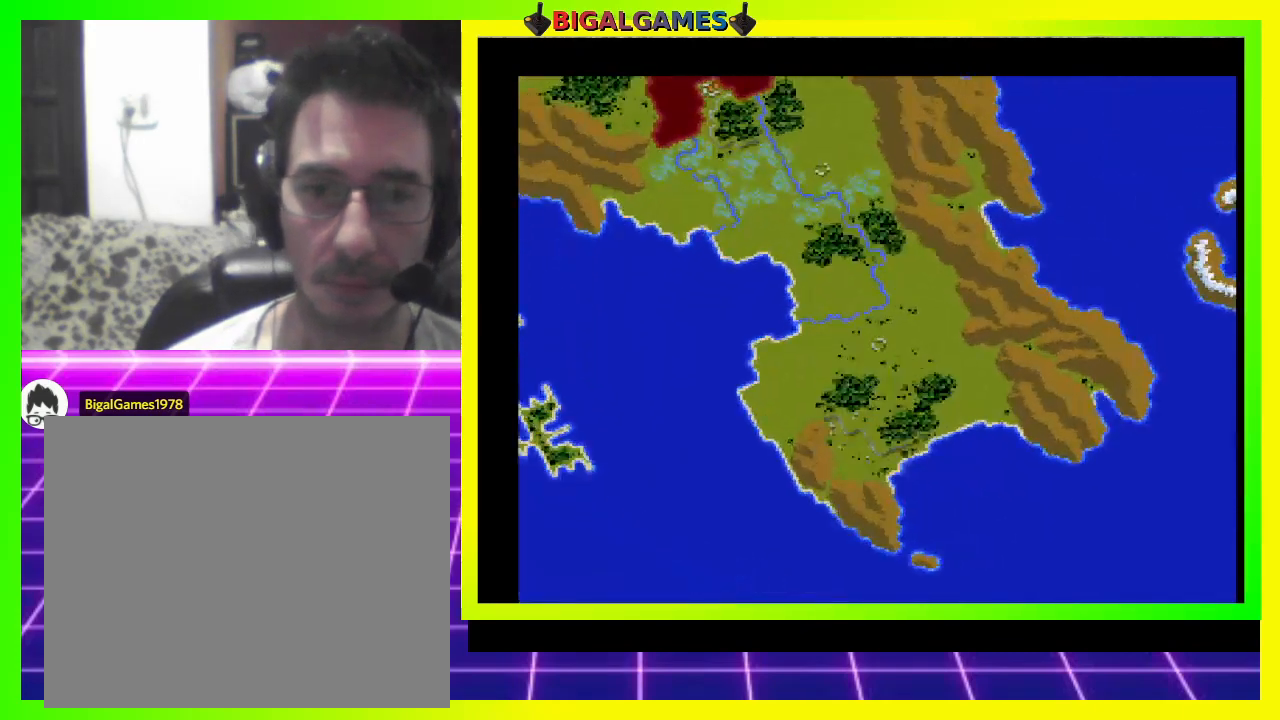
{"buttons": [], "right_stick": "center", "events": []}
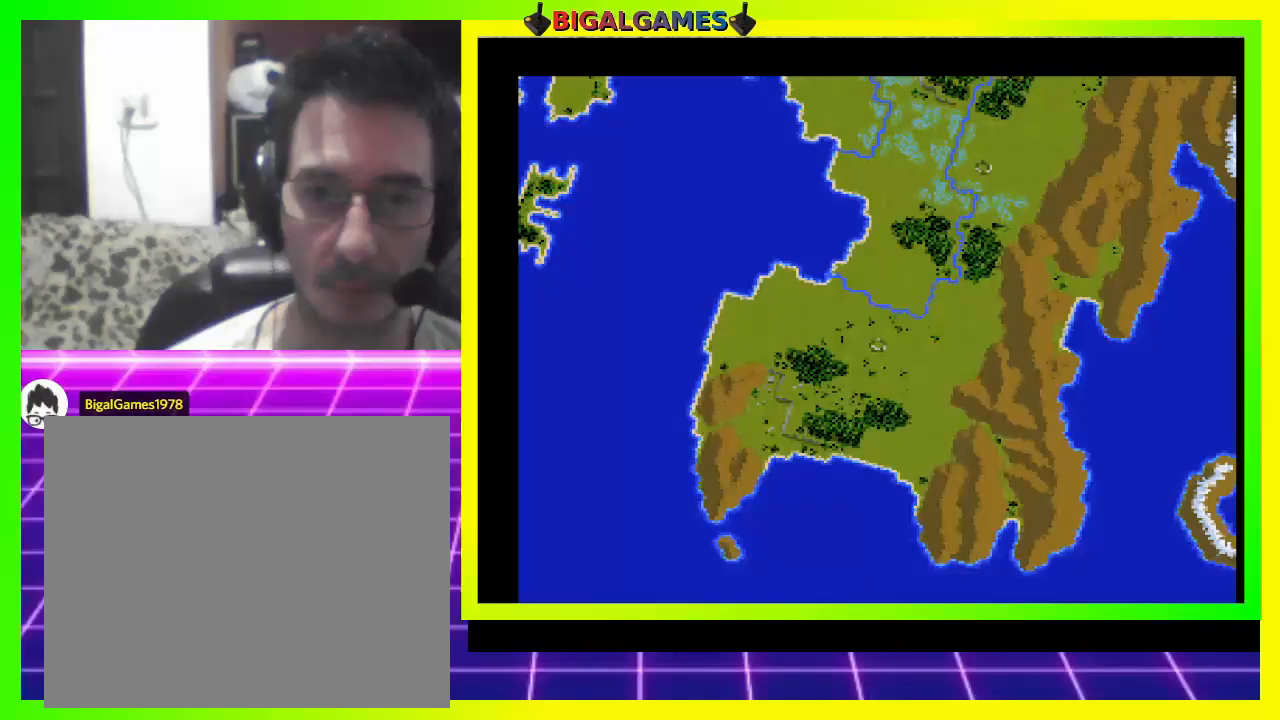
{"buttons": [], "right_stick": "center", "events": [[200, "START", "down"], [467, "START", "up"]]}